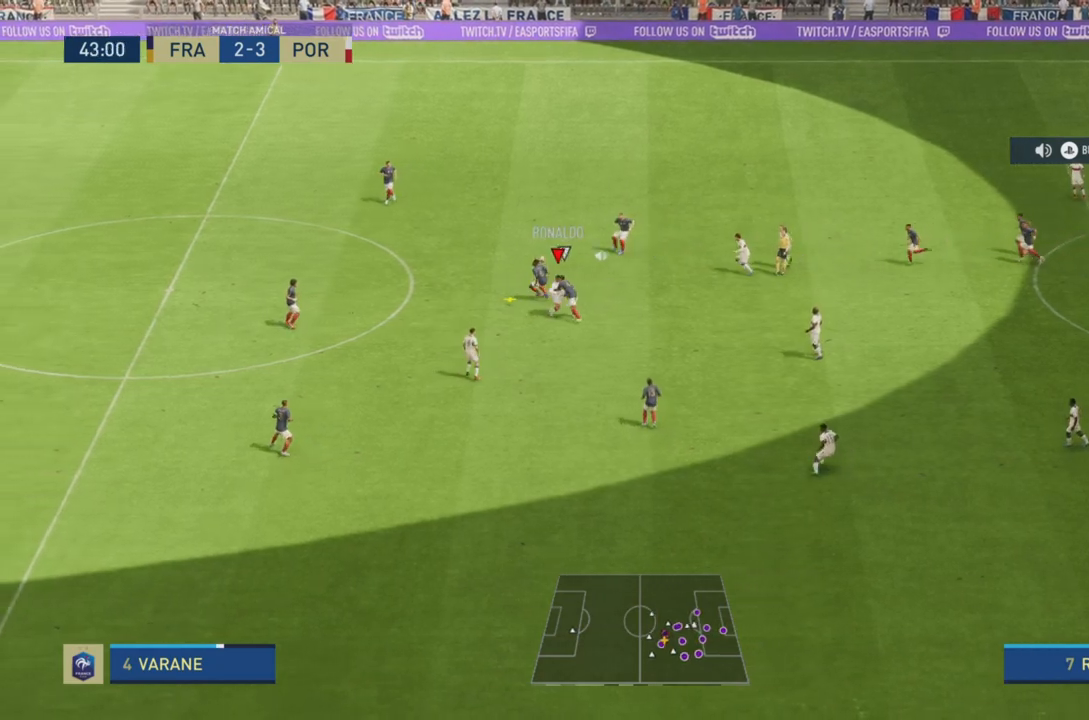
Gameplay with a controller (PlayStation layout); each line is a JSON object with the inputs held at the frame after it (dt_ms = milliseconds from this image to that frame). "events" lists button and stick changes between this image and that frame as [ms after this image, input, new state], when the widget could be followed in between. Not read: L3 R3.
{"dt_ms": 501, "buttons": ["R2"], "left_stick": "up-left", "right_stick": "center", "events": [[267, "R2", "up"], [301, "left_stick", "left"], [434, "left_stick", "up-left"], [451, "R2", "down"]]}
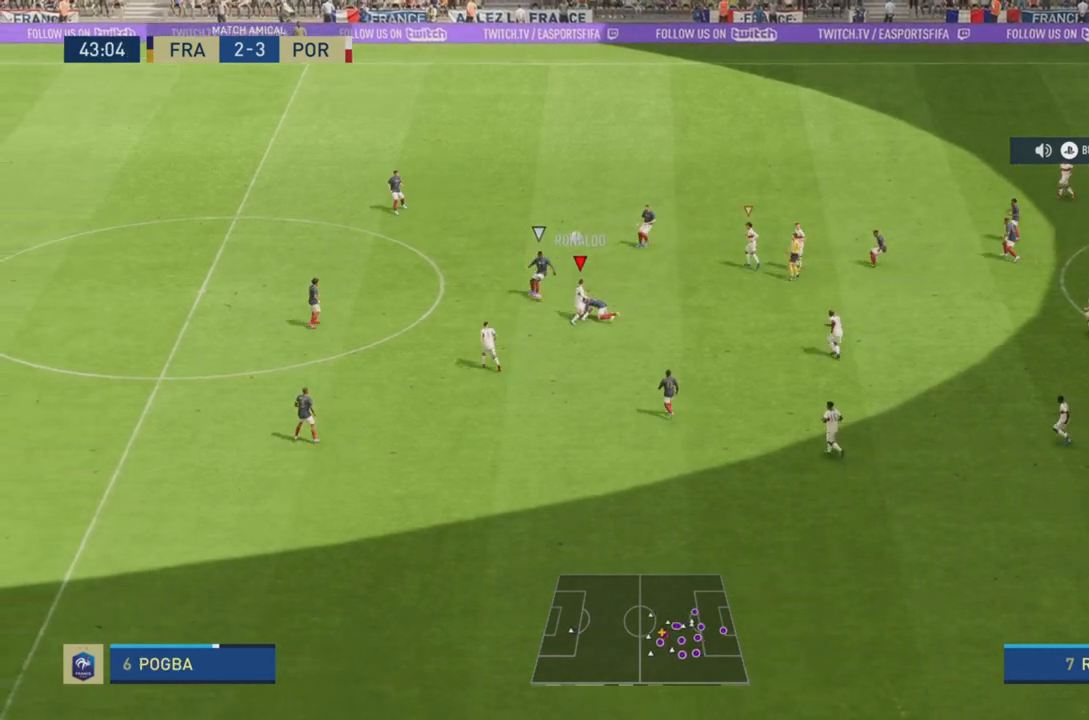
{"dt_ms": 500, "buttons": ["R2"], "left_stick": "up", "right_stick": "center", "events": [[200, "left_stick", "up"]]}
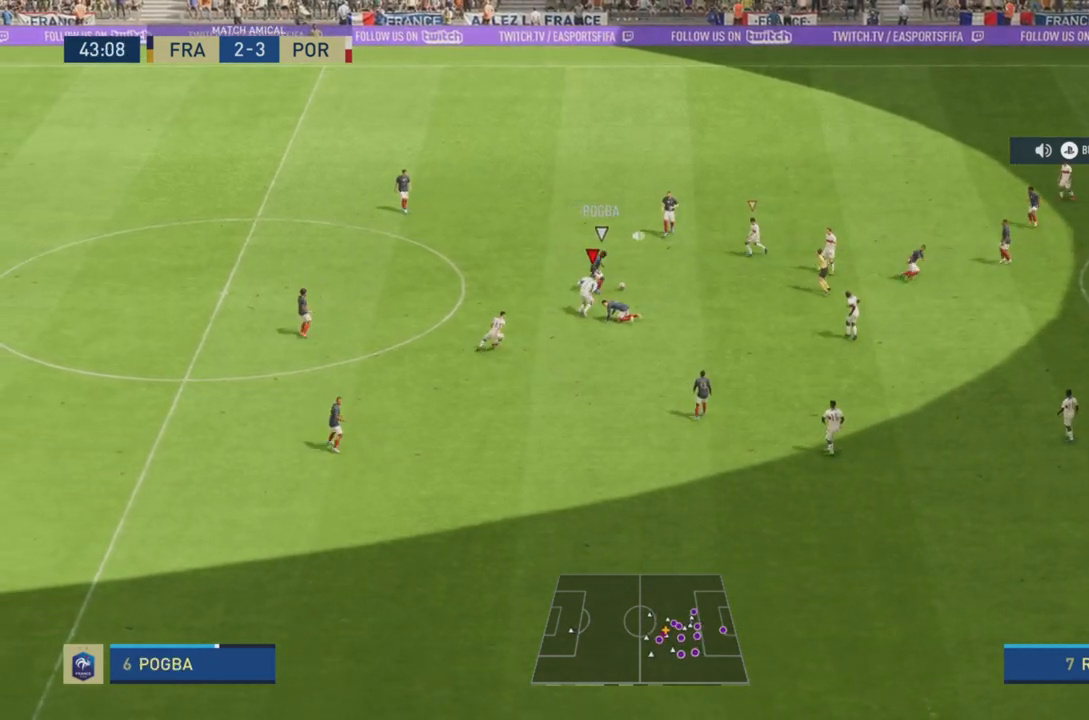
{"dt_ms": 501, "buttons": ["CROSS"], "left_stick": "down", "right_stick": "center", "events": [[84, "left_stick", "up-right"], [317, "L1", "down"], [417, "CROSS", "down"], [417, "L1", "up"], [468, "left_stick", "down"], [484, "R2", "up"]]}
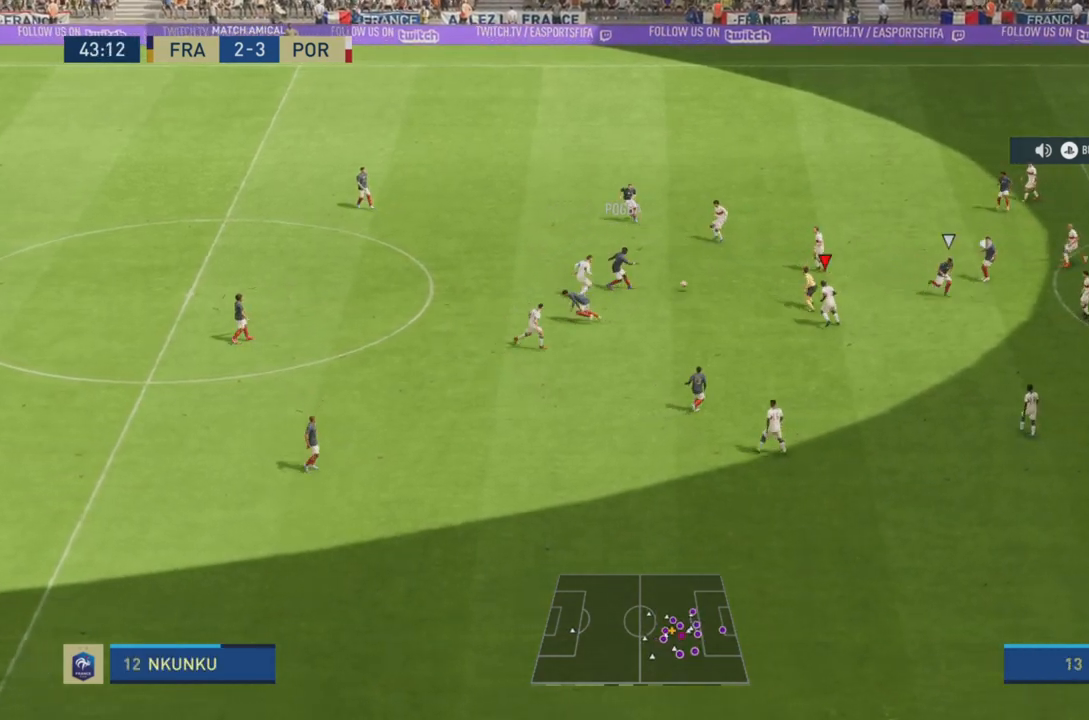
{"dt_ms": 500, "buttons": ["CROSS", "L2", "R1"], "left_stick": "up-left", "right_stick": "center", "events": [[33, "L2", "down"], [50, "R1", "down"], [183, "left_stick", "down-left"], [417, "left_stick", "up-left"]]}
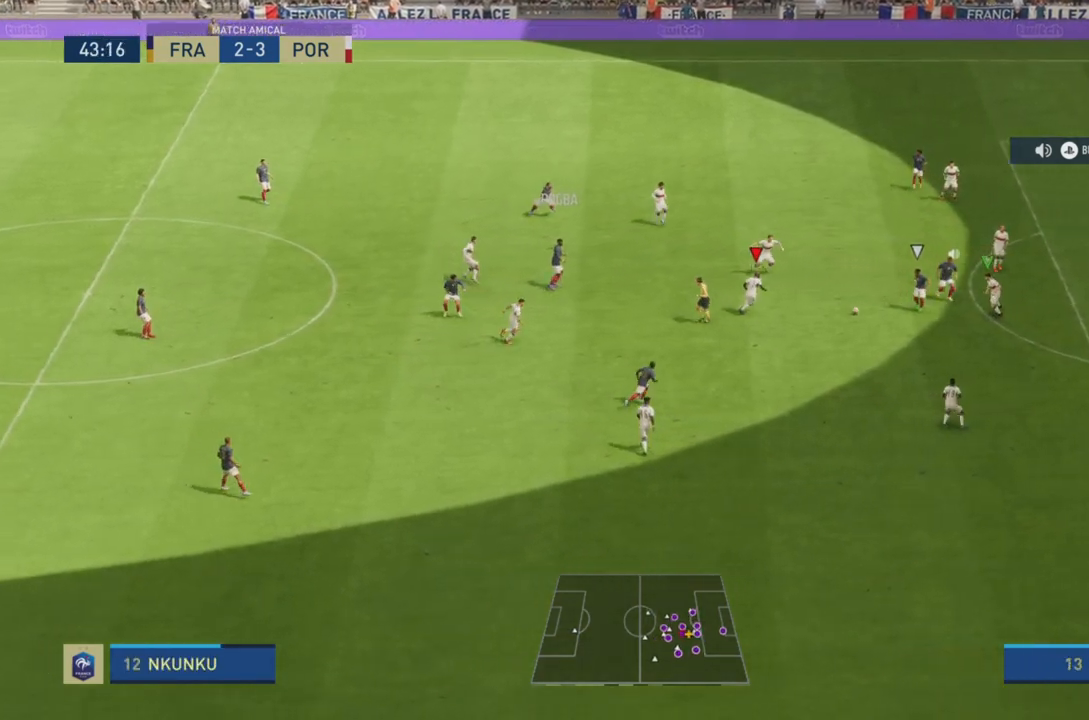
{"dt_ms": 501, "buttons": ["CROSS", "L1", "R1"], "left_stick": "down", "right_stick": "center", "events": [[17, "L2", "up"], [151, "left_stick", "left"], [284, "CROSS", "up"], [284, "R1", "up"], [384, "CROSS", "down"], [384, "L1", "down"], [384, "left_stick", "down"], [417, "R1", "down"]]}
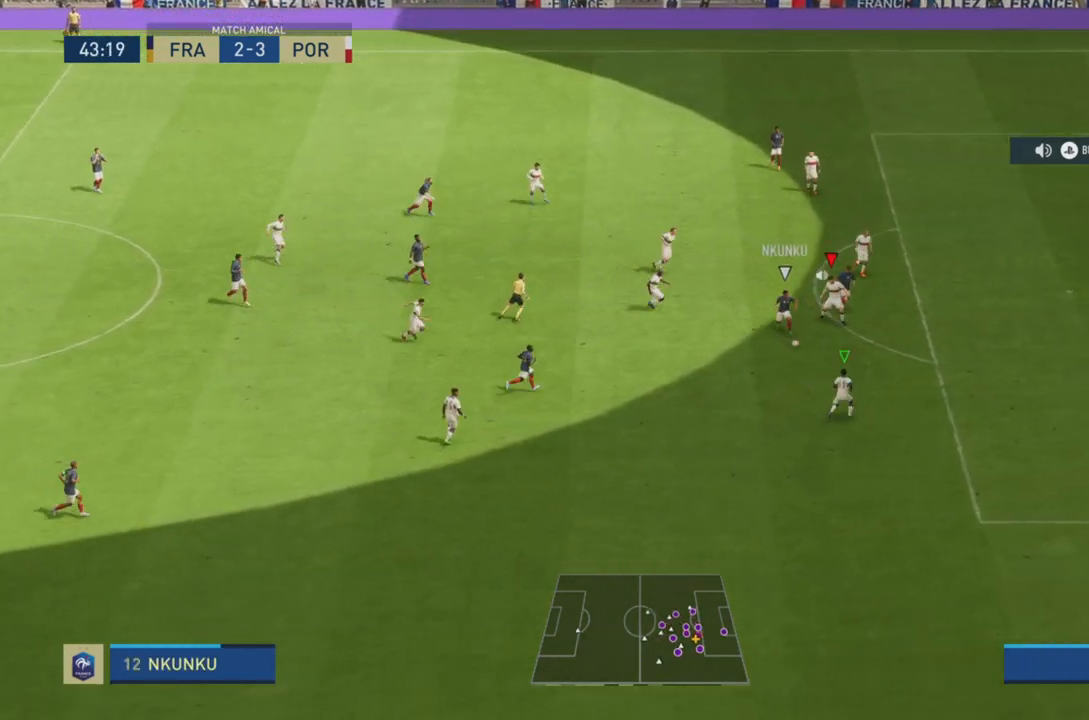
{"dt_ms": 984, "buttons": ["R2"], "left_stick": "down-right", "right_stick": "center"}
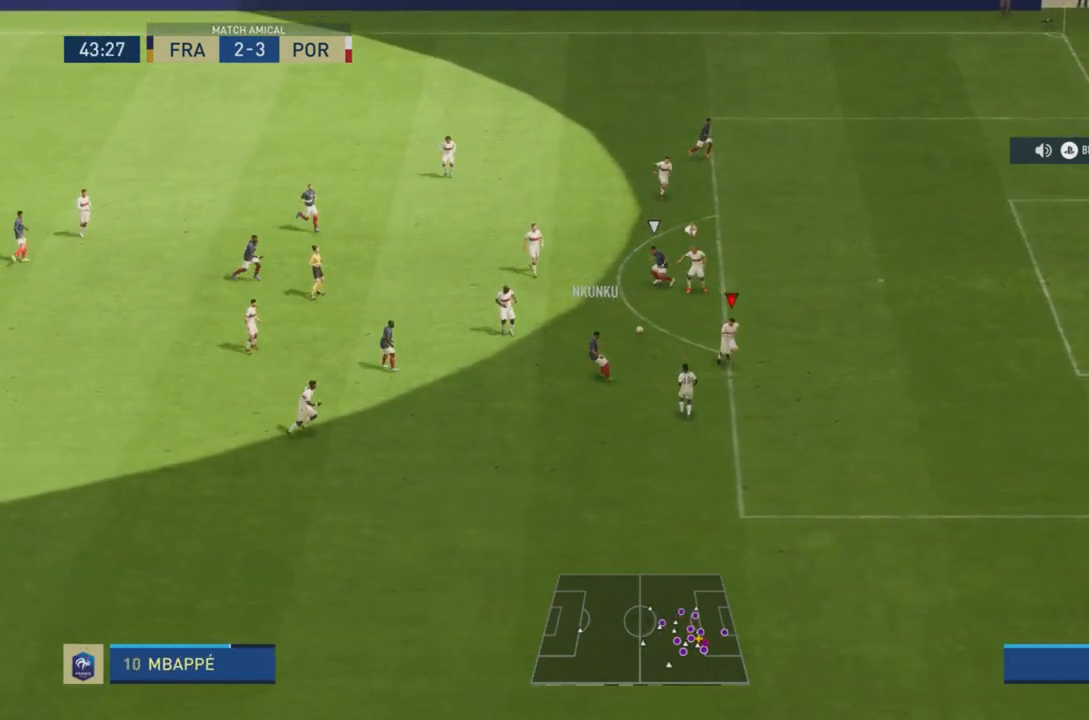
{"dt_ms": 501, "buttons": ["R2"], "left_stick": "left", "right_stick": "center", "events": [[150, "L1", "down"], [150, "left_stick", "down"], [250, "L1", "up"], [417, "left_stick", "left"]]}
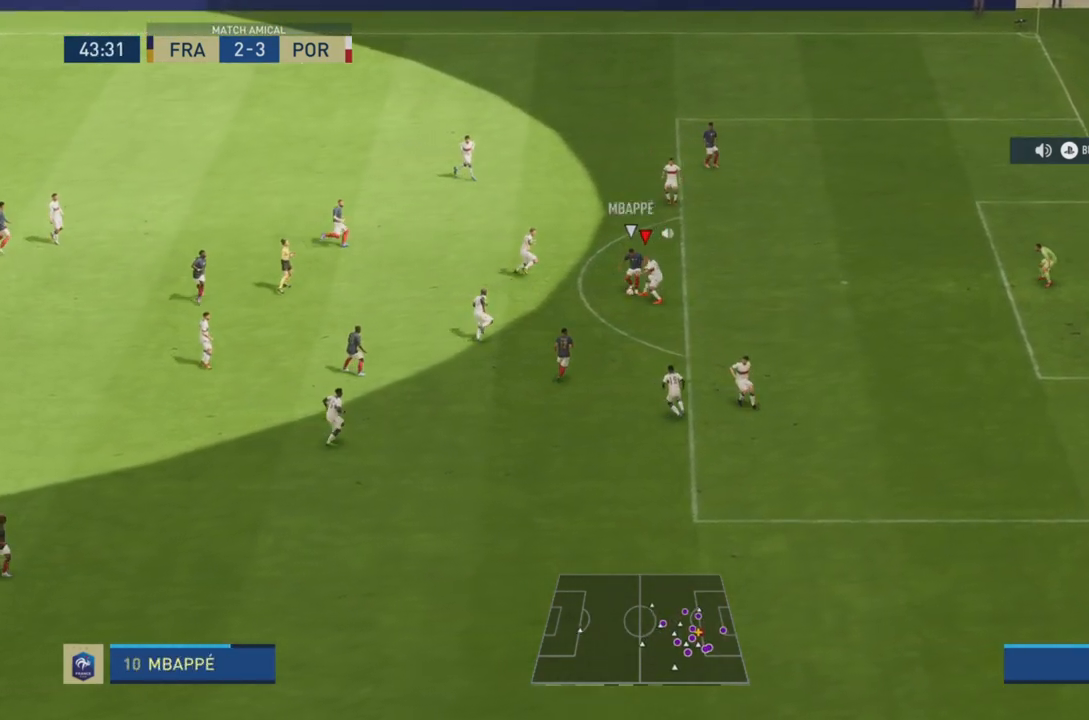
{"dt_ms": 500, "buttons": [], "left_stick": "up", "right_stick": "center", "events": [[33, "left_stick", "up-left"], [100, "CIRCLE", "down"], [133, "CROSS", "down"], [167, "left_stick", "up"], [200, "L1", "down"], [367, "CIRCLE", "up"], [433, "L1", "up"], [450, "R2", "up"], [500, "CROSS", "up"]]}